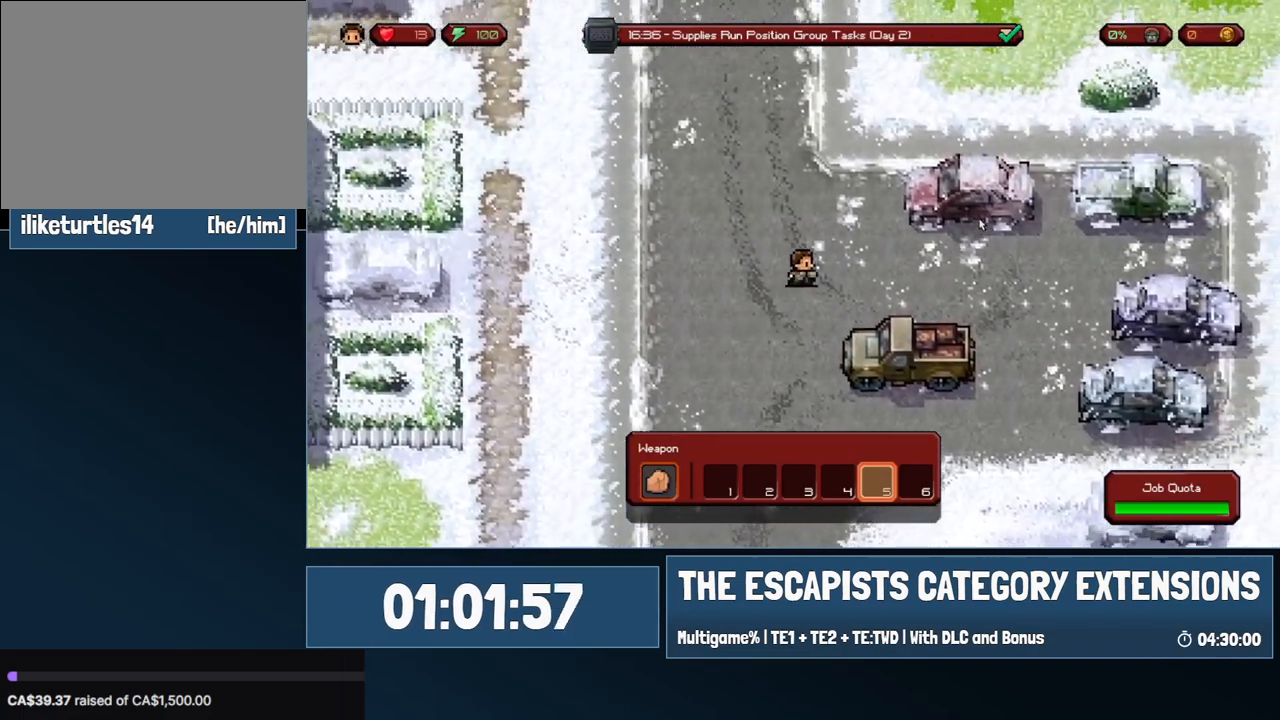
Gameplay with keyboard and mouse; each line is a JSON object with the keys and mouse buttons held at the frame after it. "events" lists presses ("down") and releases ("up") of "0", "1", "2", "3", "4", "5", "6", "7", "8", "9", "a", "alt", "backspace", "c", "ctrl", "d", "e", "equals", "escape", "f", "f1", "f2", "f3", "f4", "i", "j", "m", "minus", "o", "p", "q", "s", "shift", "space", "super", "t", "tab", "w", "mouse_left", "mouse_wheel" and "mouse_right" between this image and that frame as [ms after this image, input, new state], when the widget could be followed in between. "mouse_left", "mouse_wheel", "mouse_right" = the "left", "wheel", "right" buttons of the "mouse" list. No other keys are recorded. "wheel" means that the mouse wheel is clicked or scrolled. Mouse movement is not recorded.
{"keys": ["w"], "mouse": [], "events": [[233, "d", "up"]]}
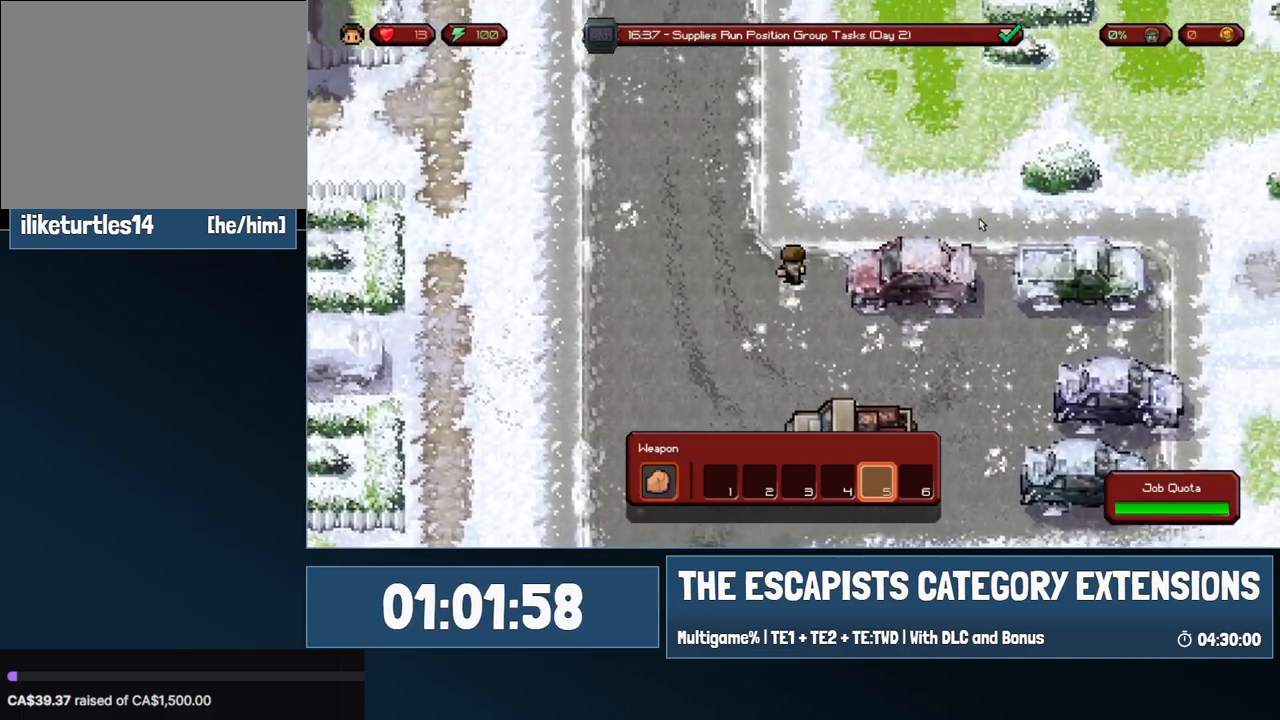
{"keys": ["d", "w"], "mouse": [], "events": [[200, "d", "down"]]}
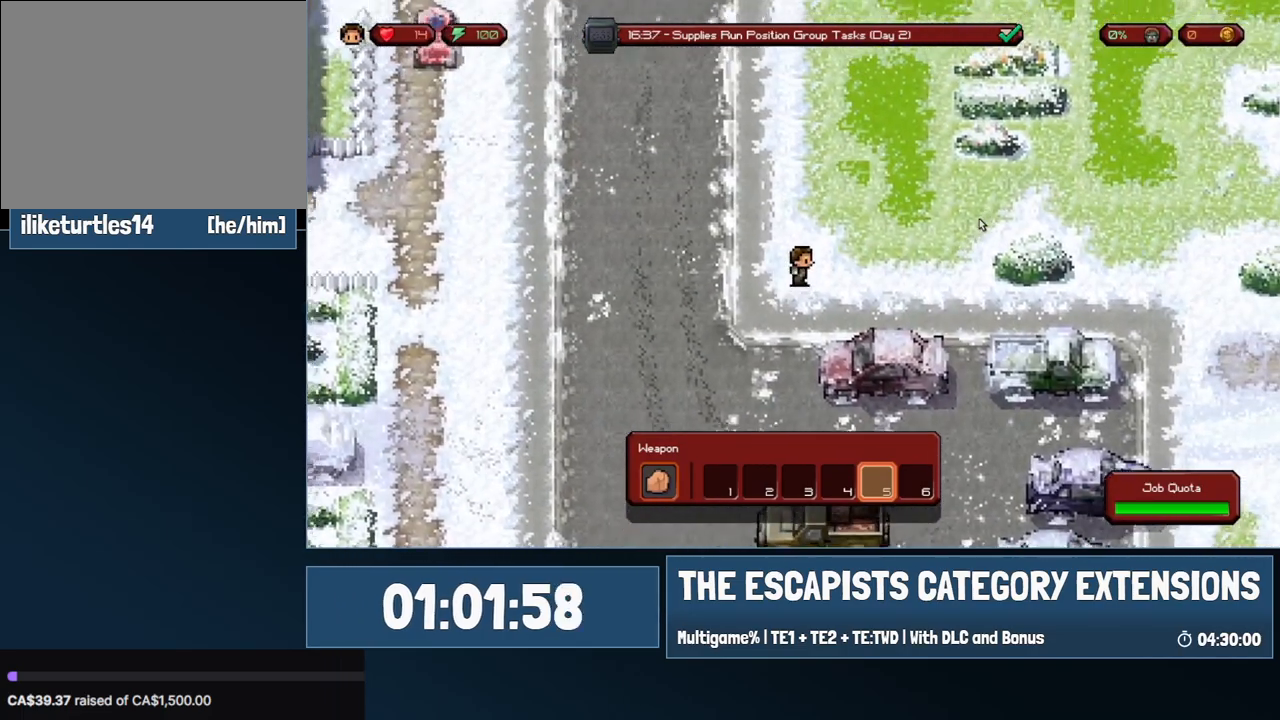
{"keys": ["w"], "mouse": [], "events": [[450, "d", "up"]]}
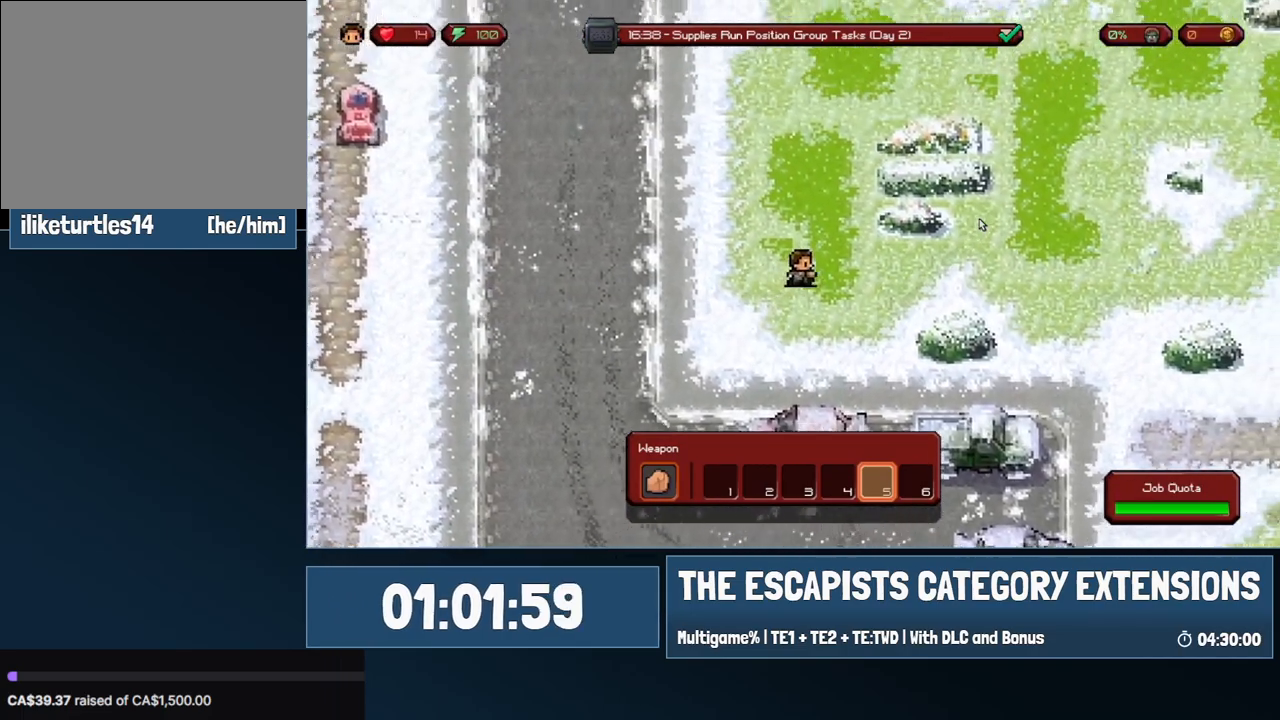
{"keys": ["d", "w"], "mouse": [], "events": [[467, "d", "down"]]}
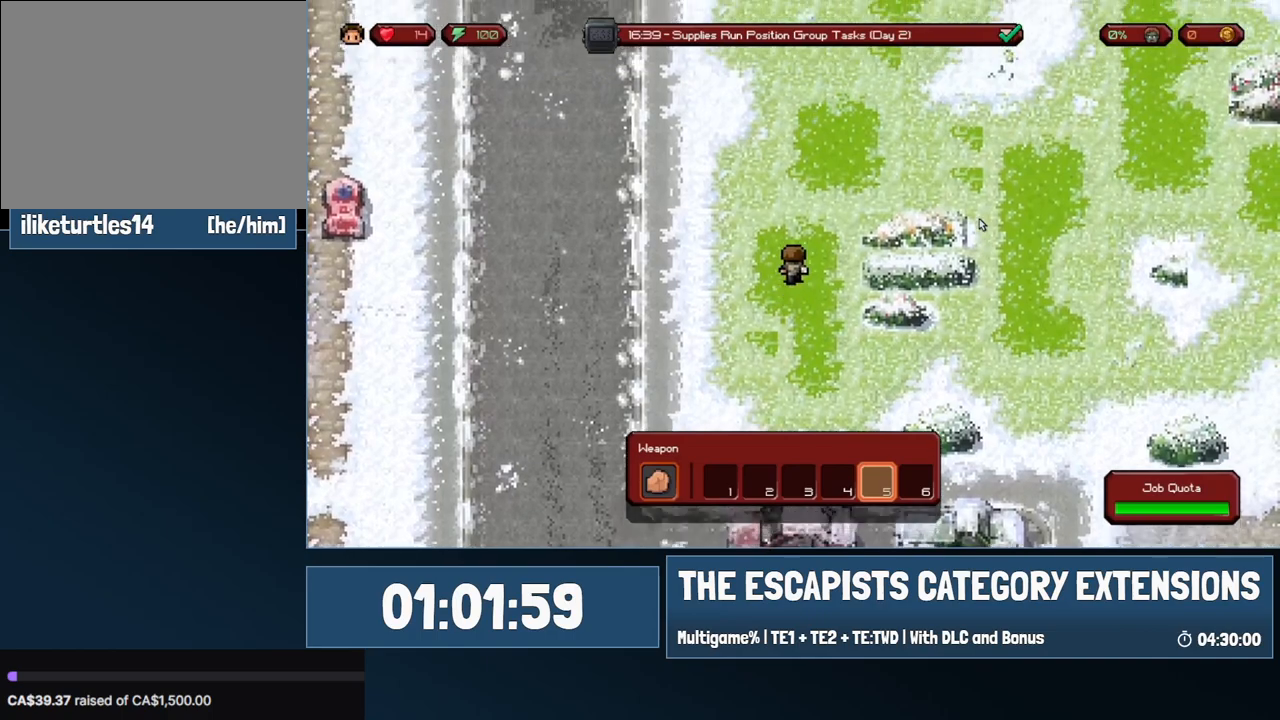
{"keys": ["d", "w"], "mouse": [], "events": []}
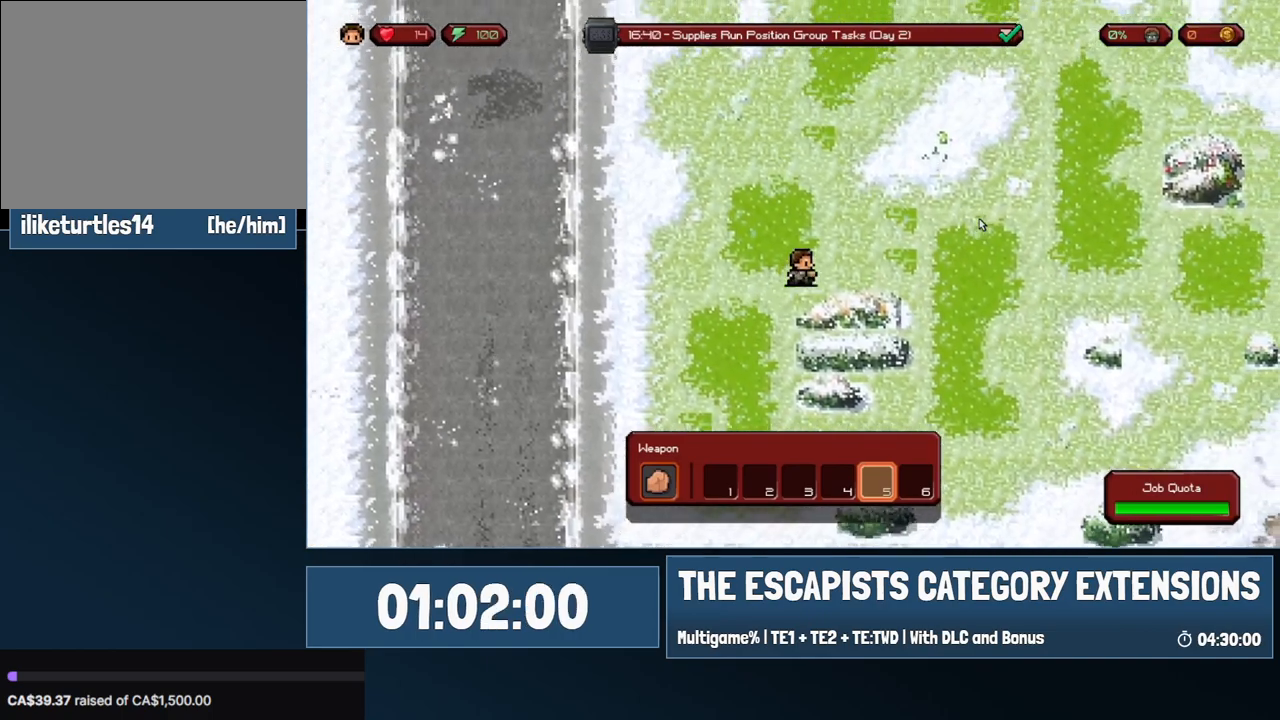
{"keys": ["a", "w"], "mouse": [], "events": [[417, "a", "down"], [417, "d", "up"]]}
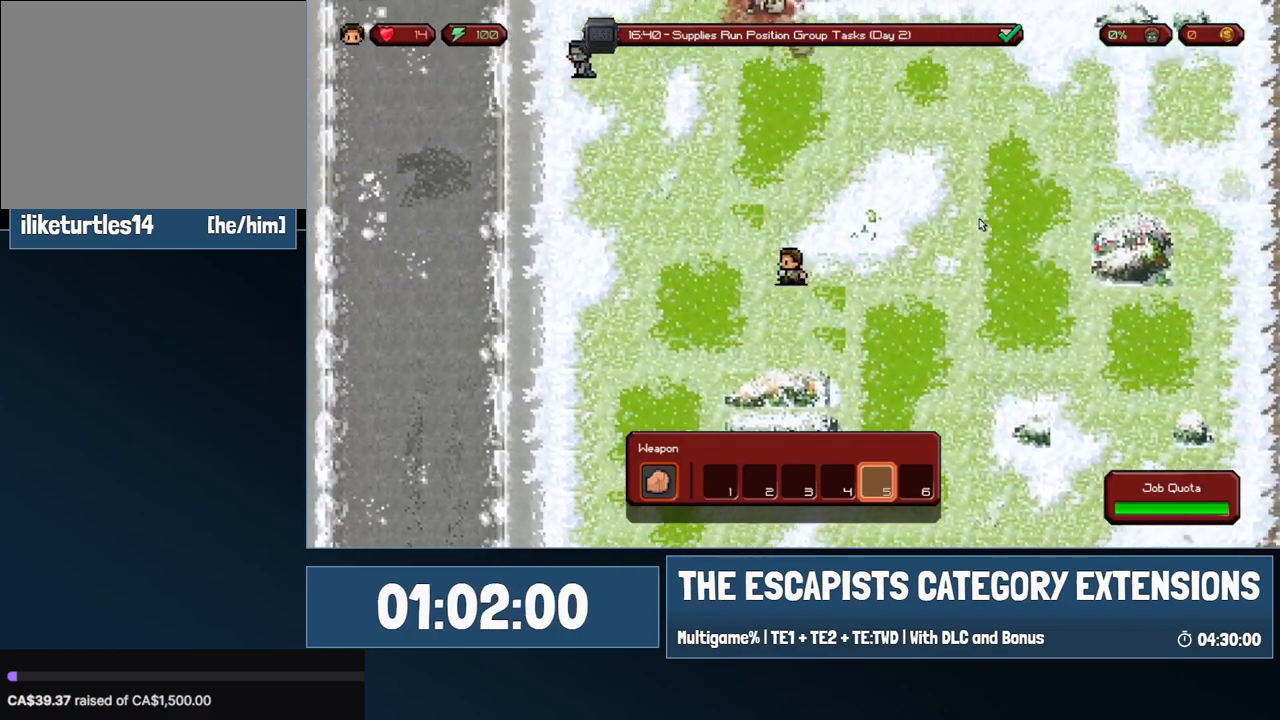
{"keys": ["a", "w"], "mouse": [], "events": []}
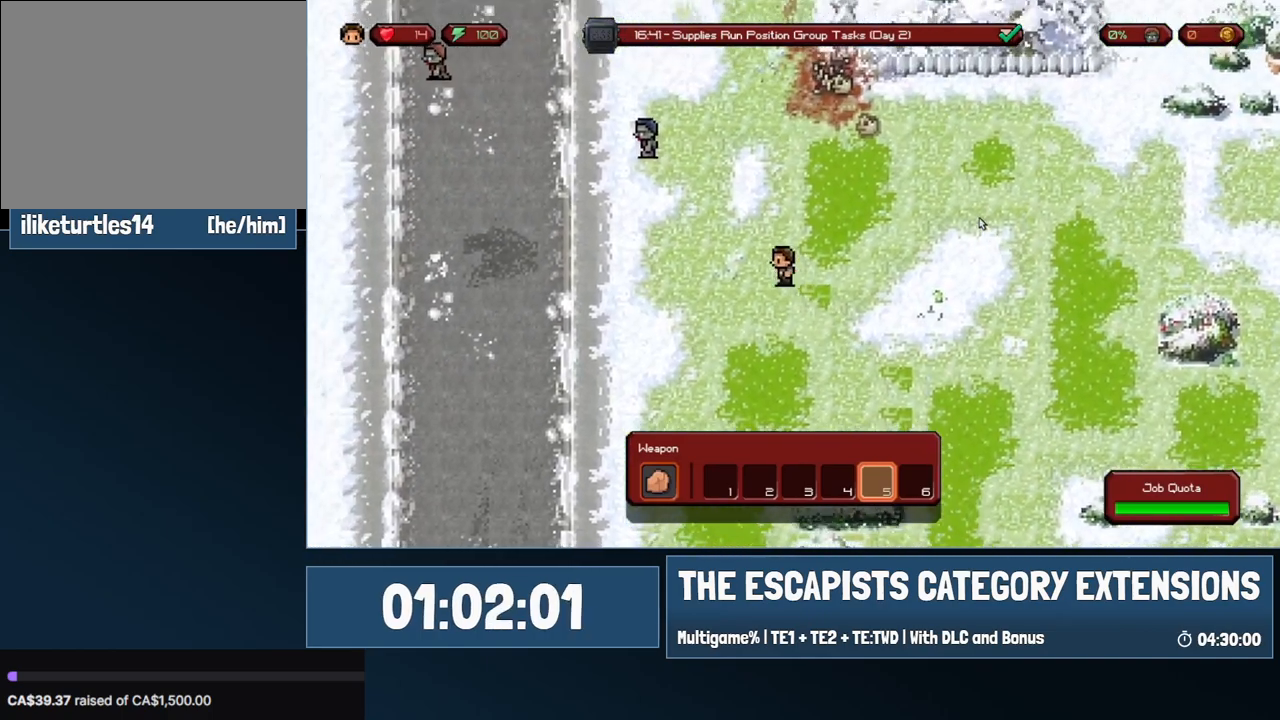
{"keys": ["a"], "mouse": [], "events": [[117, "w", "up"]]}
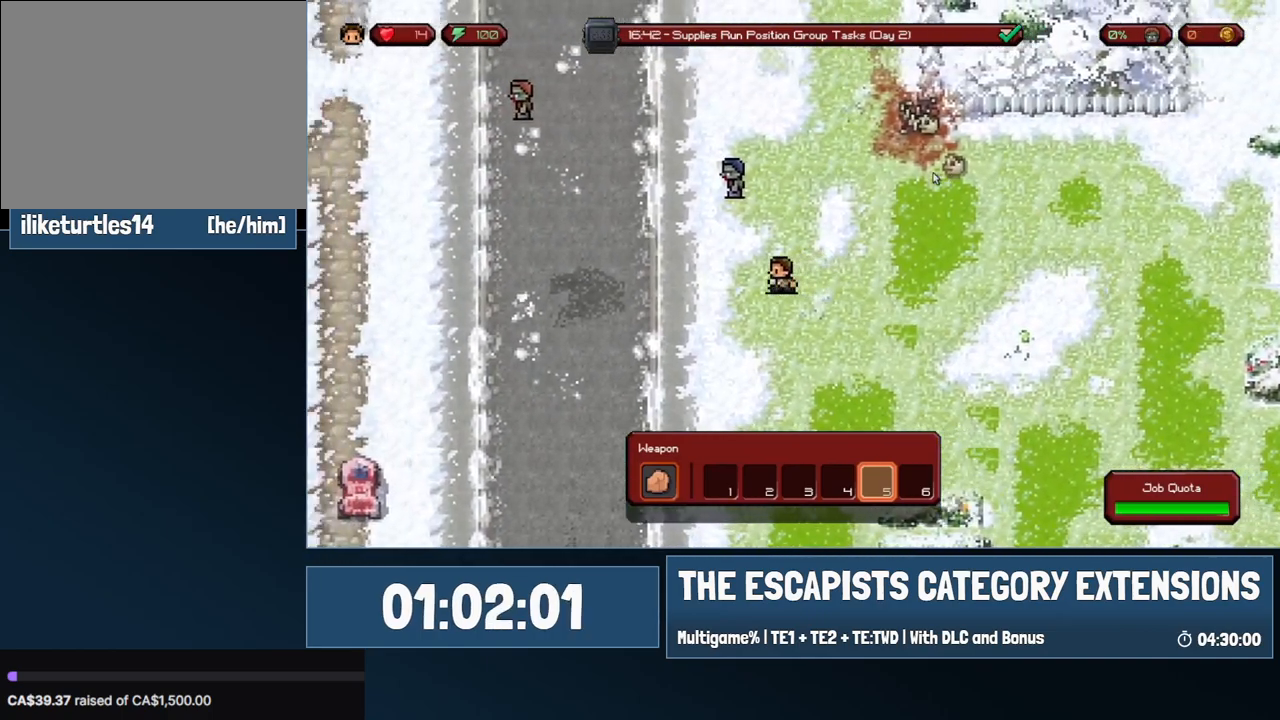
{"keys": ["a", "w"], "mouse": [], "events": [[267, "w", "down"]]}
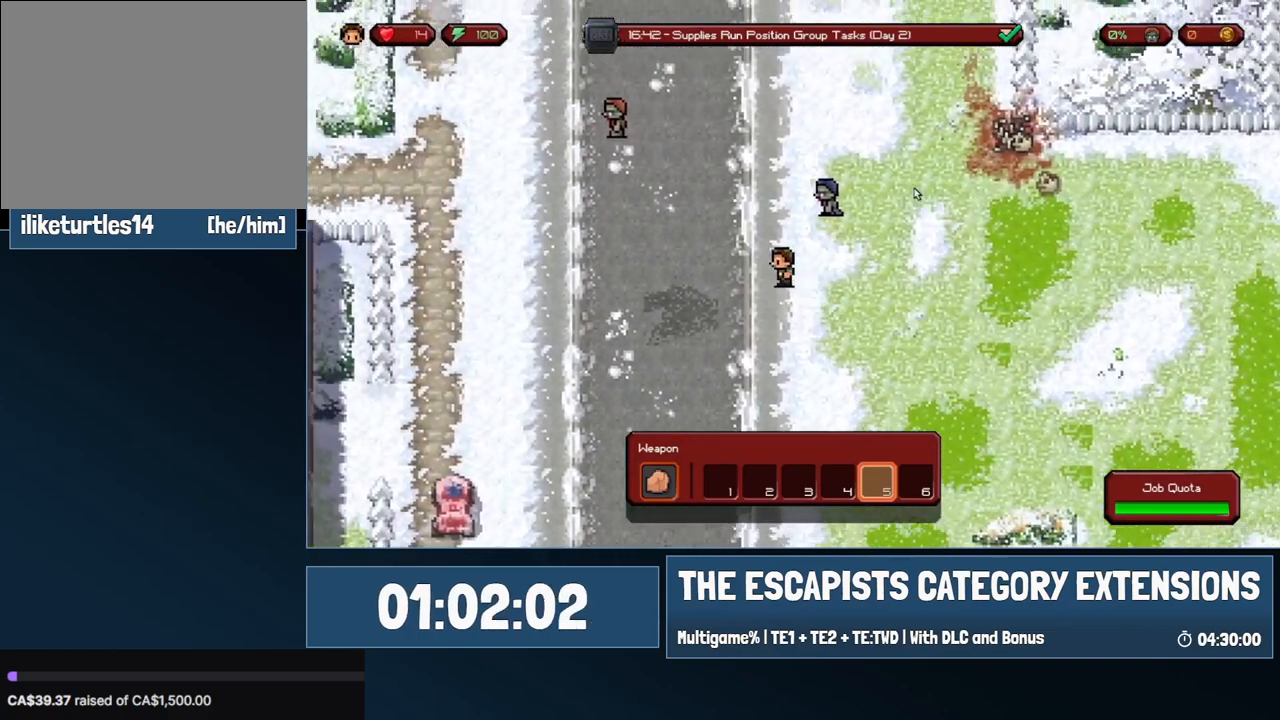
{"keys": ["a", "s"], "mouse": [], "events": [[233, "w", "up"], [333, "s", "down"]]}
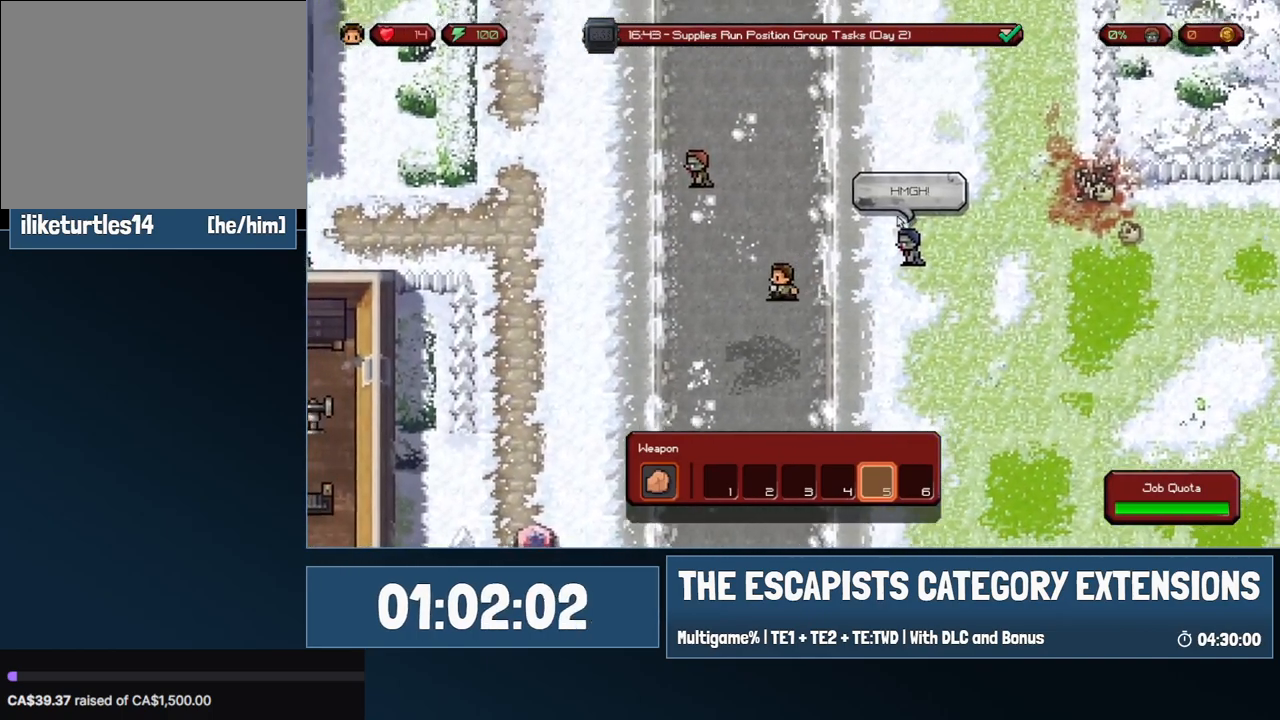
{"keys": [], "mouse": [], "events": [[117, "a", "up"], [150, "s", "up"]]}
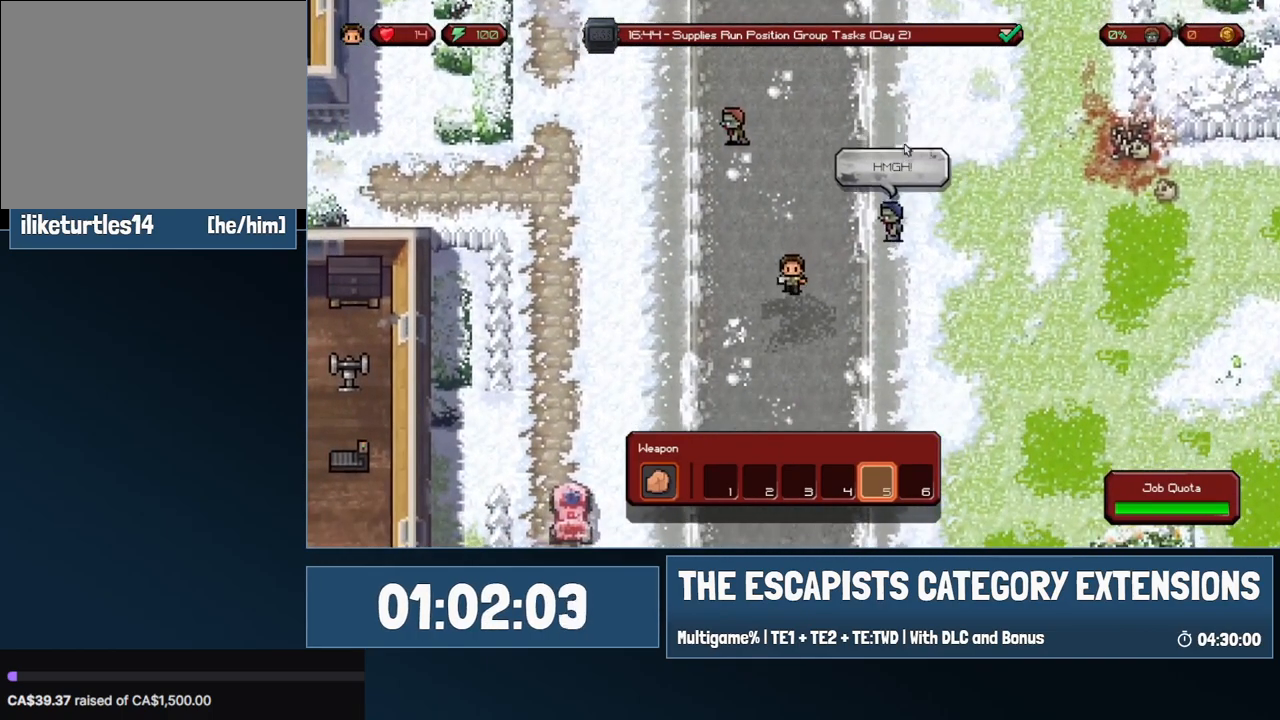
{"keys": ["a"], "mouse": [], "events": [[367, "a", "down"]]}
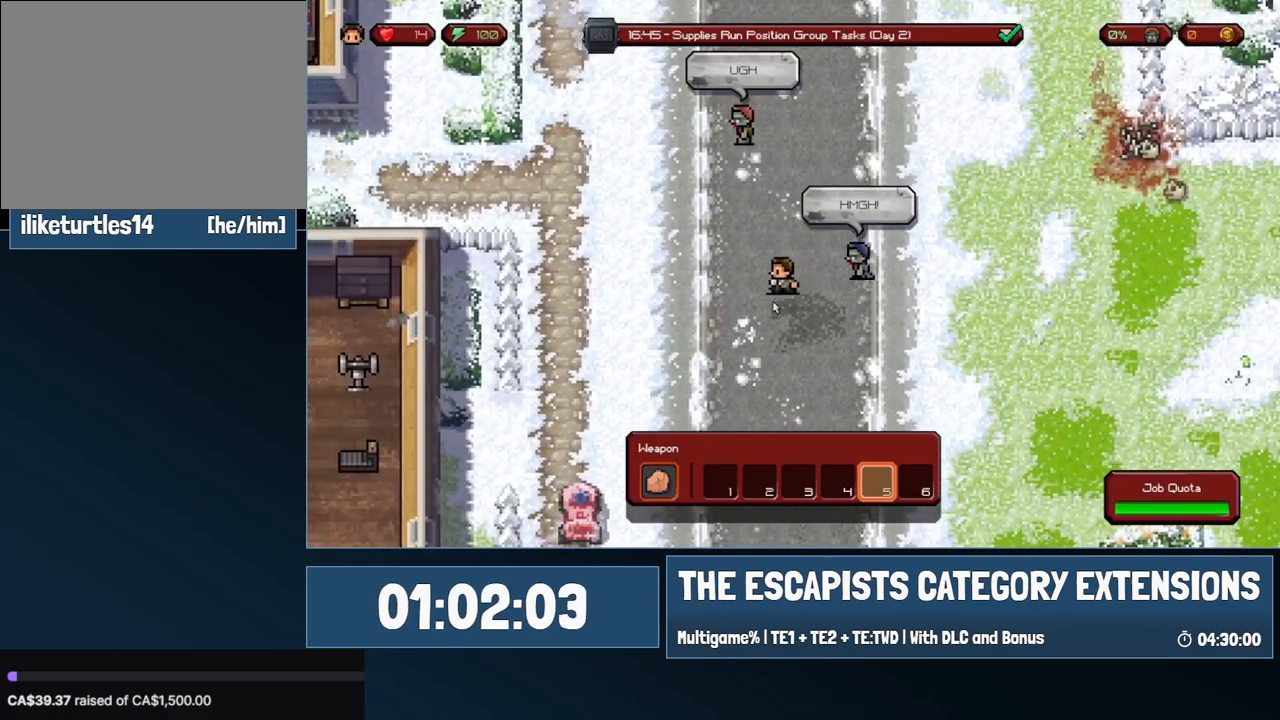
{"keys": ["a"], "mouse": [], "events": []}
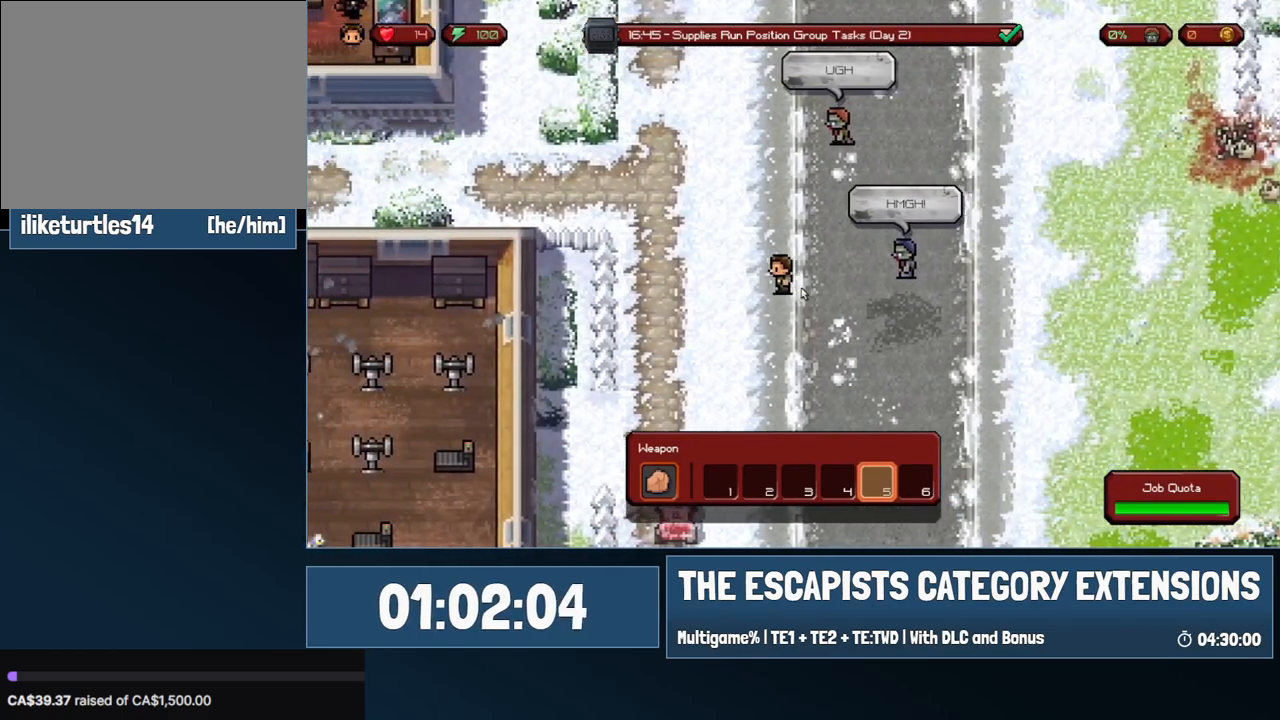
{"keys": [], "mouse": [], "events": [[483, "a", "up"]]}
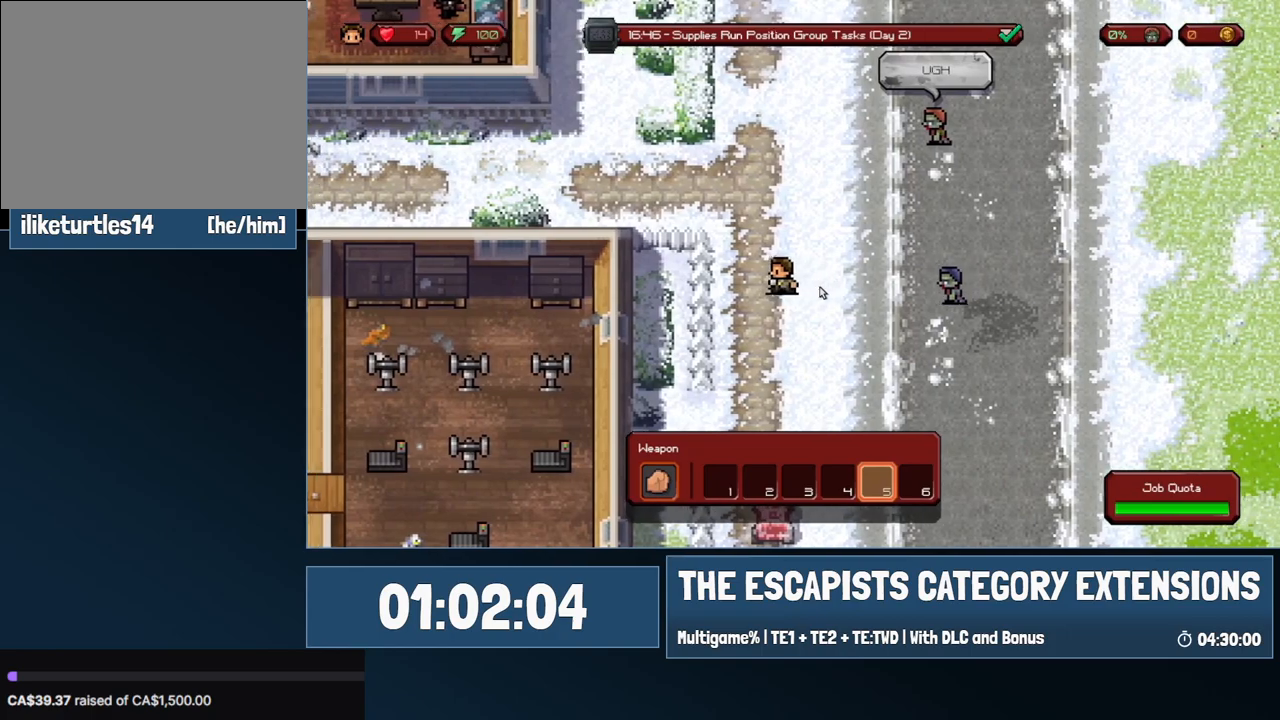
{"keys": [], "mouse": [], "events": []}
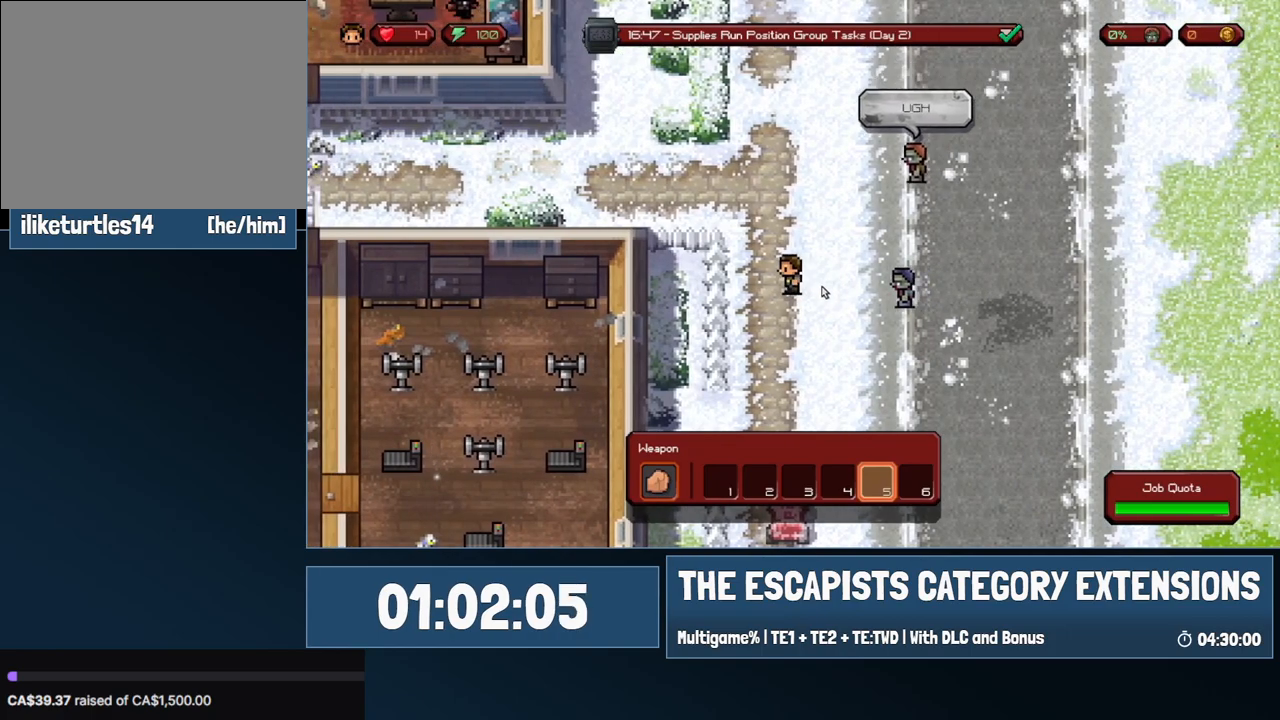
{"keys": ["a", "w"], "mouse": [], "events": [[50, "a", "down"], [100, "w", "down"]]}
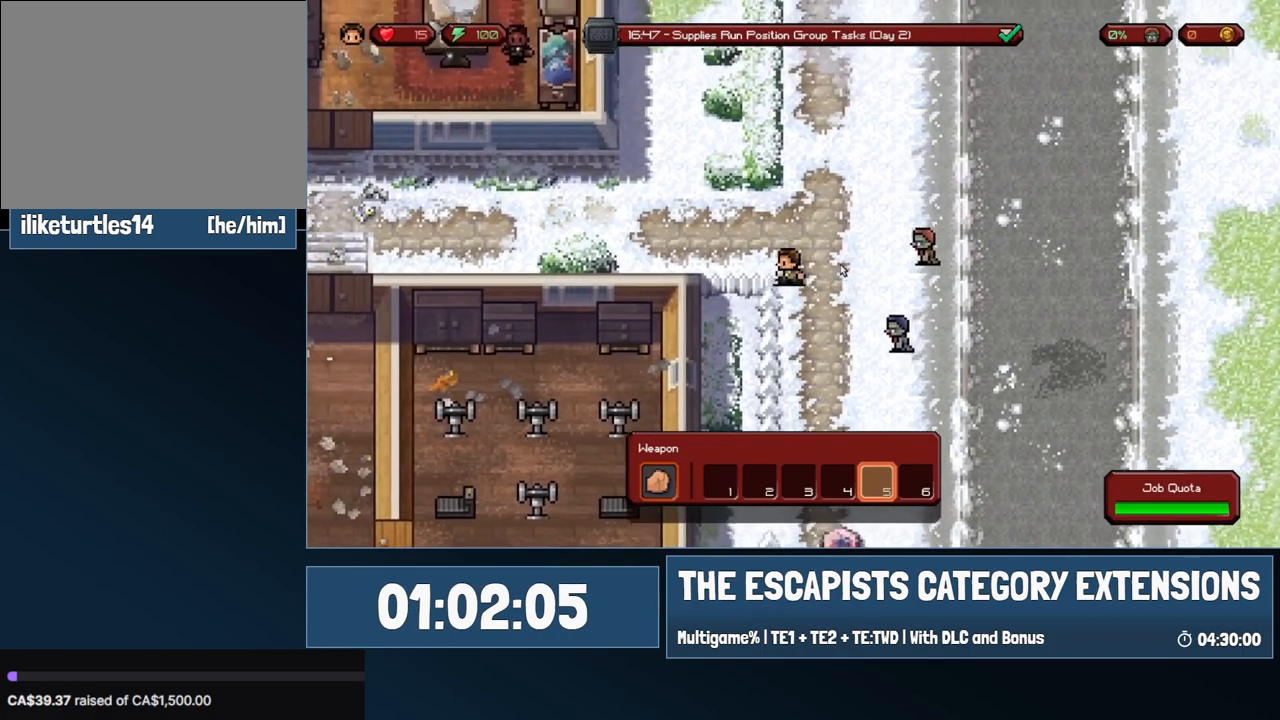
{"keys": ["a"], "mouse": [], "events": [[67, "a", "up"], [117, "w", "up"], [250, "a", "down"]]}
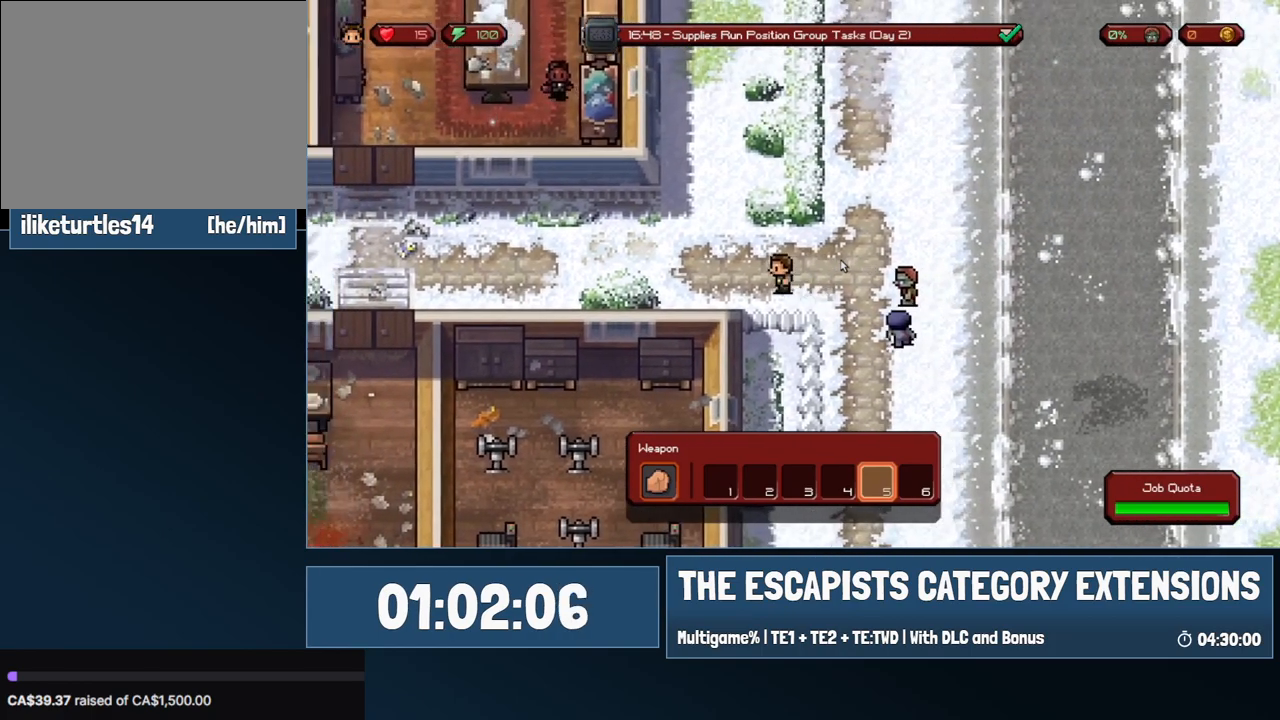
{"keys": [], "mouse": [], "events": [[167, "a", "up"], [317, "a", "down"], [500, "a", "up"]]}
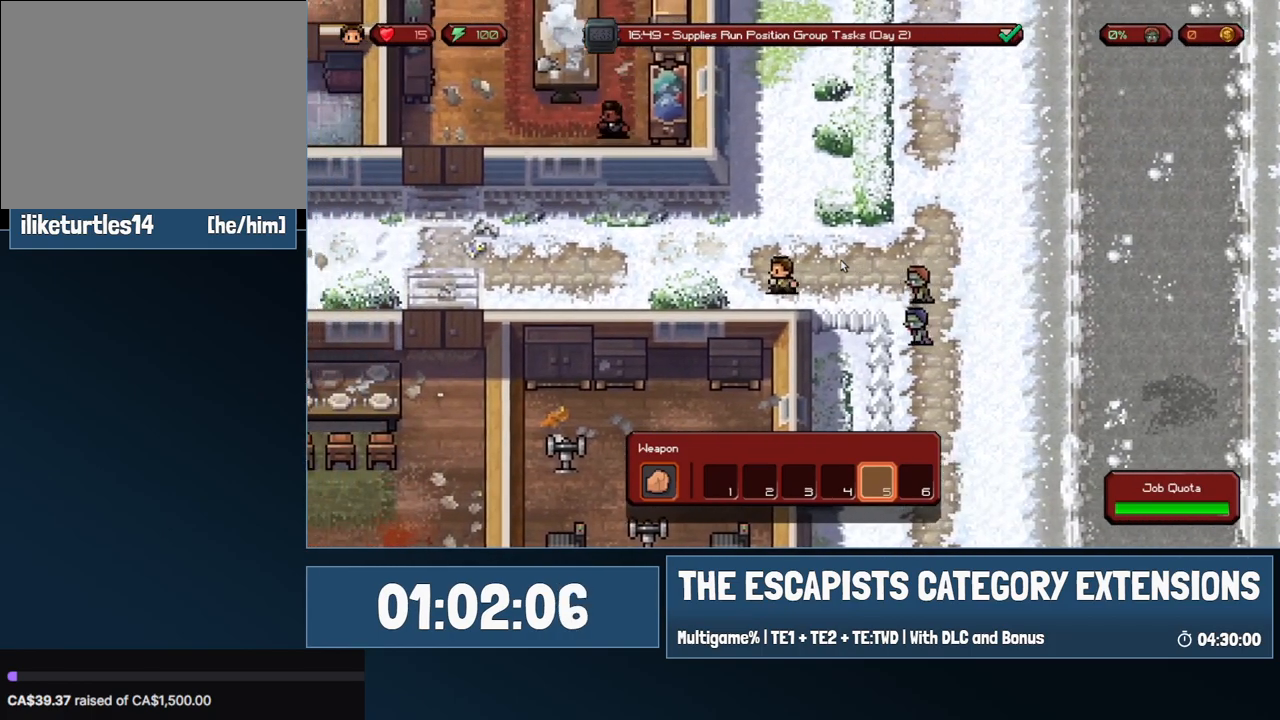
{"keys": ["a"], "mouse": [], "events": [[150, "a", "down"]]}
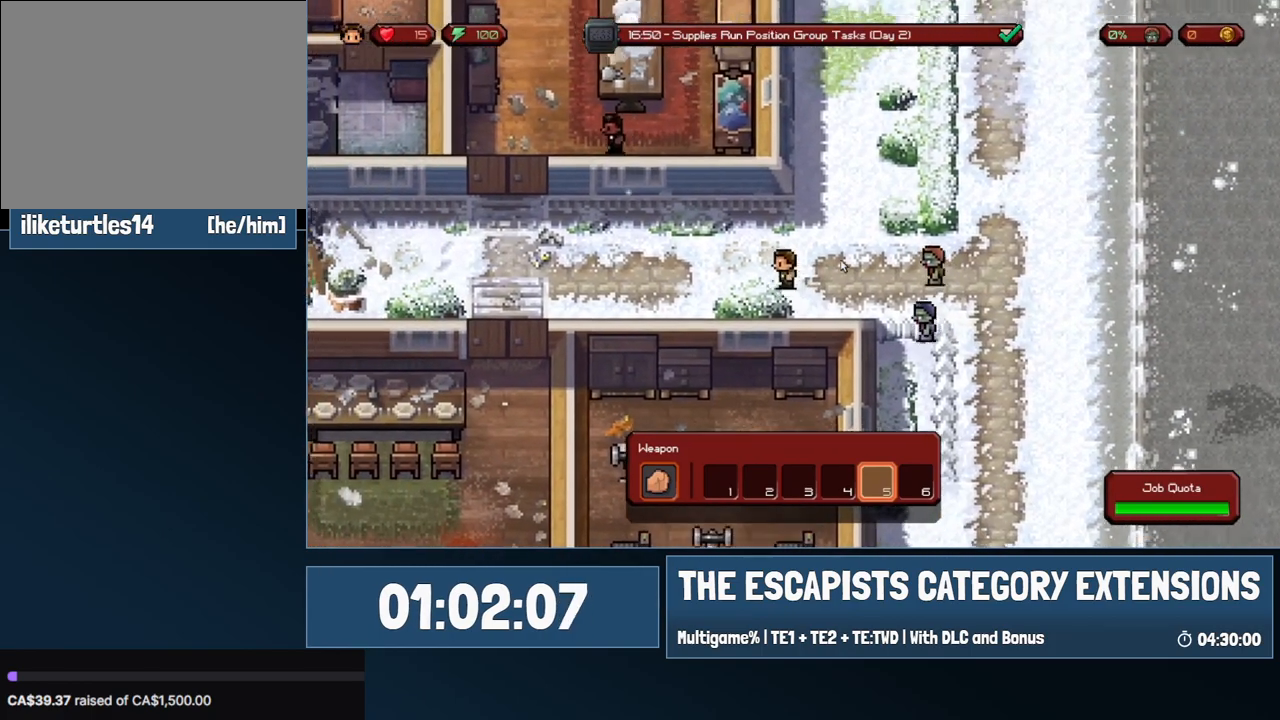
{"keys": ["a"], "mouse": [], "events": []}
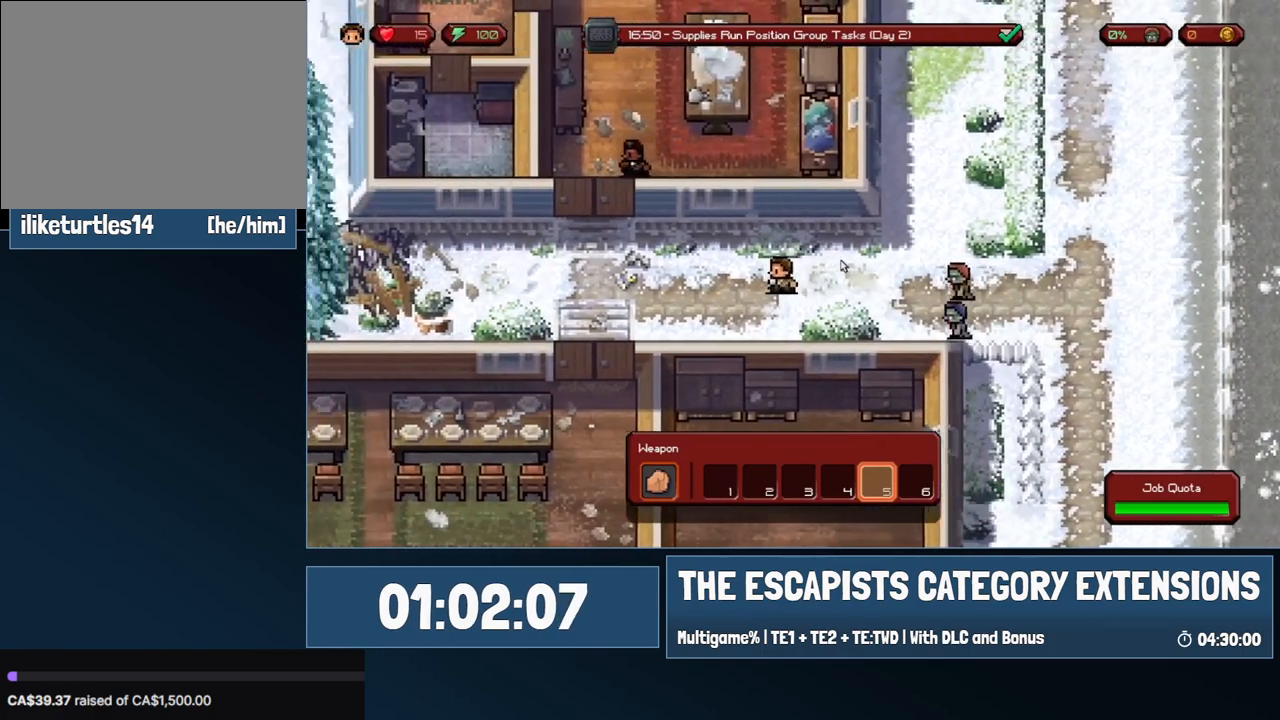
{"keys": ["a"], "mouse": [], "events": []}
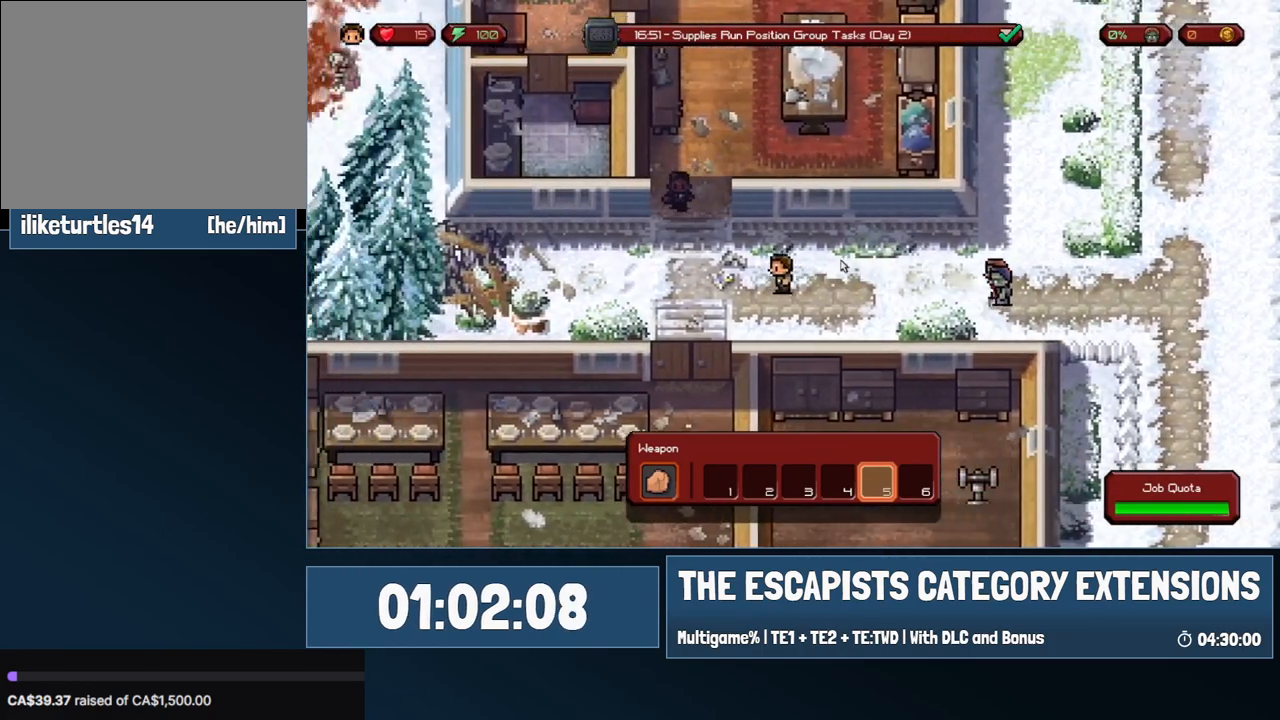
{"keys": ["d"], "mouse": [], "events": [[233, "a", "up"], [333, "d", "down"]]}
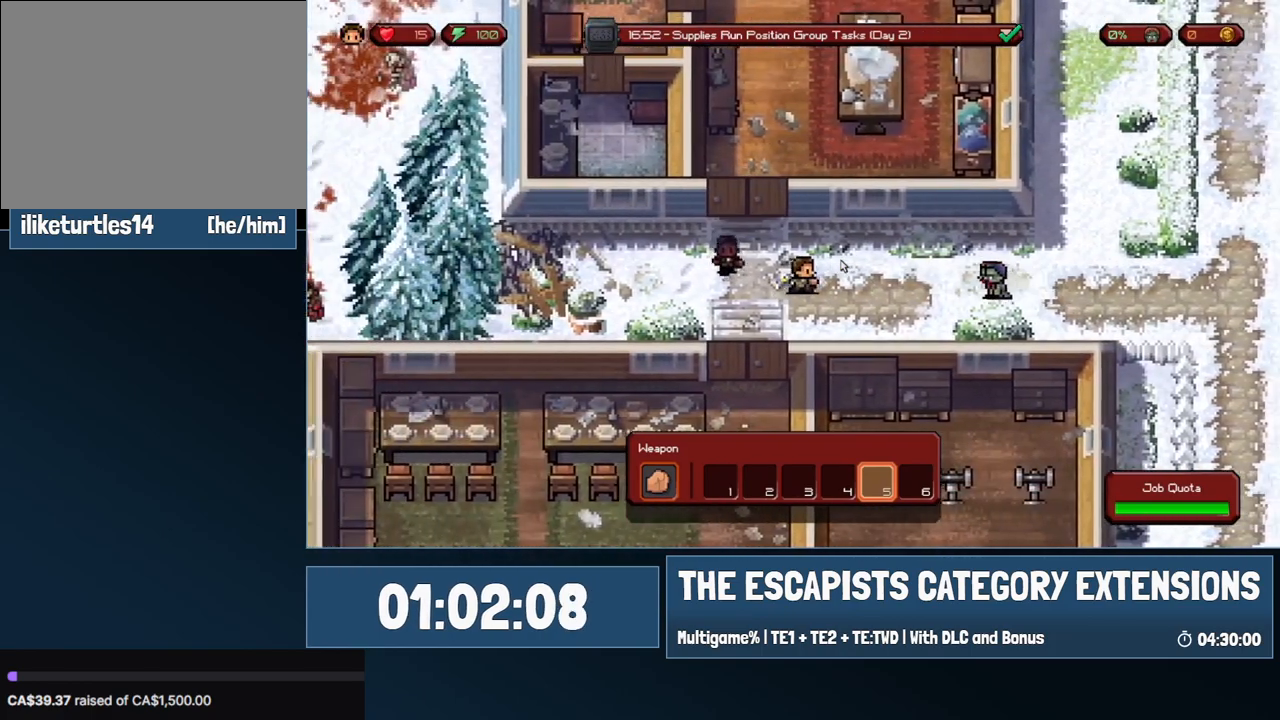
{"keys": ["d", "w"], "mouse": [], "events": [[250, "w", "down"]]}
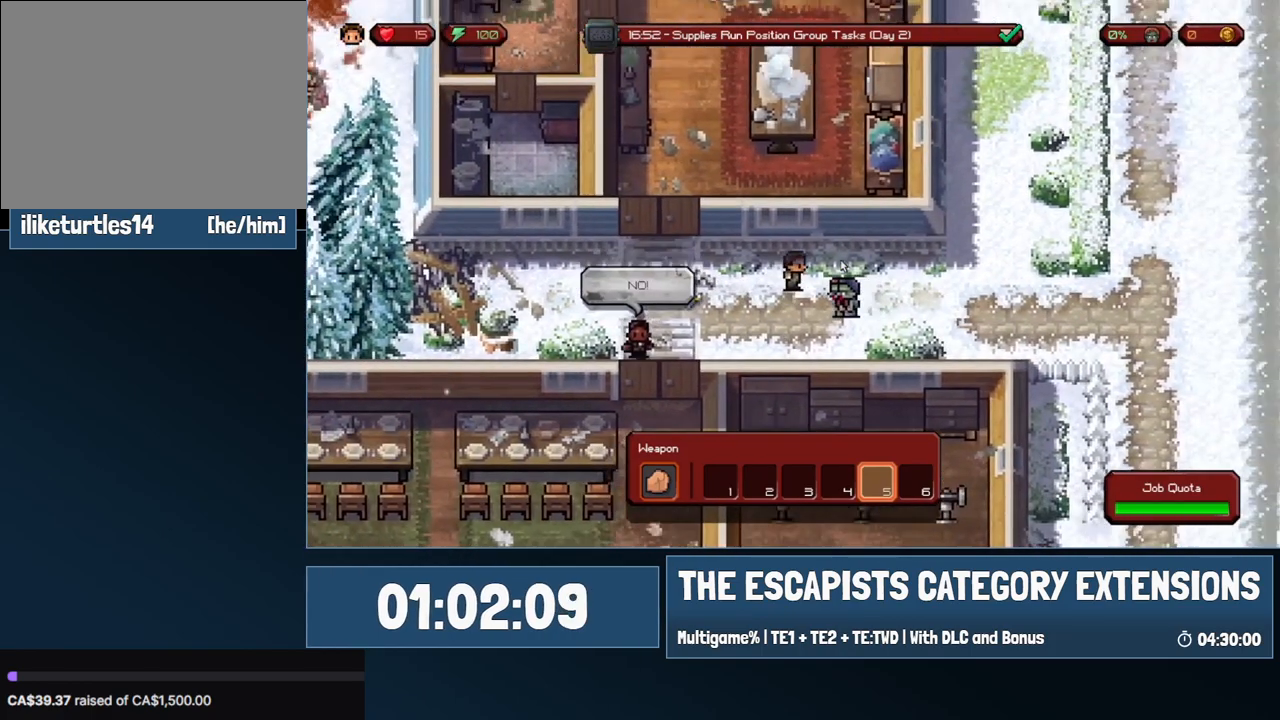
{"keys": ["d", "s"], "mouse": [], "events": [[33, "w", "up"], [317, "s", "down"]]}
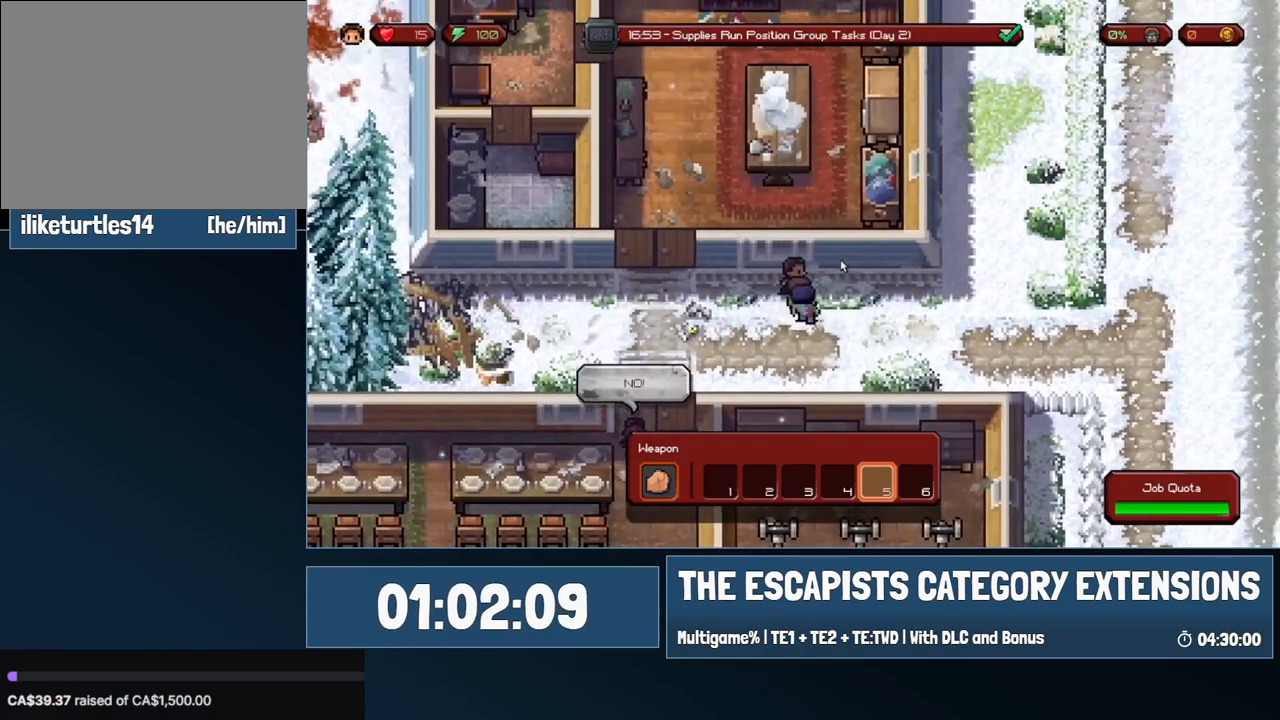
{"keys": ["a", "s"], "mouse": [], "events": [[383, "a", "down"], [383, "d", "up"]]}
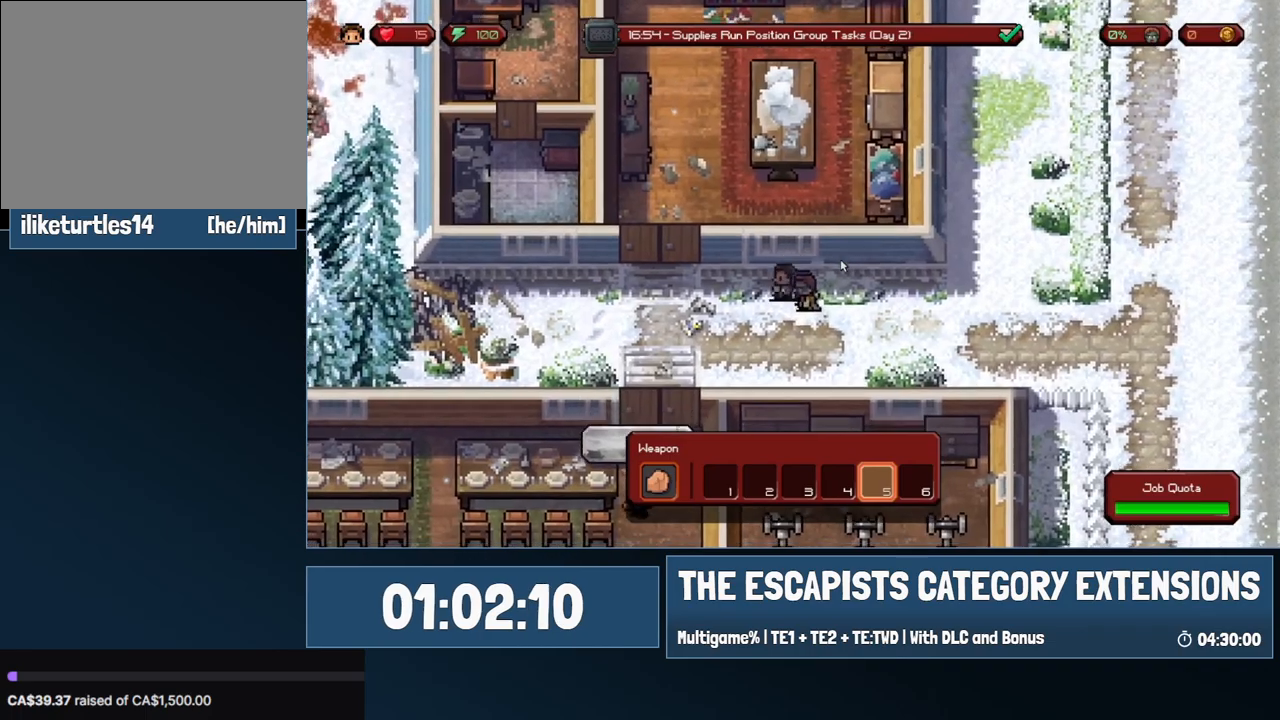
{"keys": ["a"], "mouse": [], "events": [[300, "s", "up"]]}
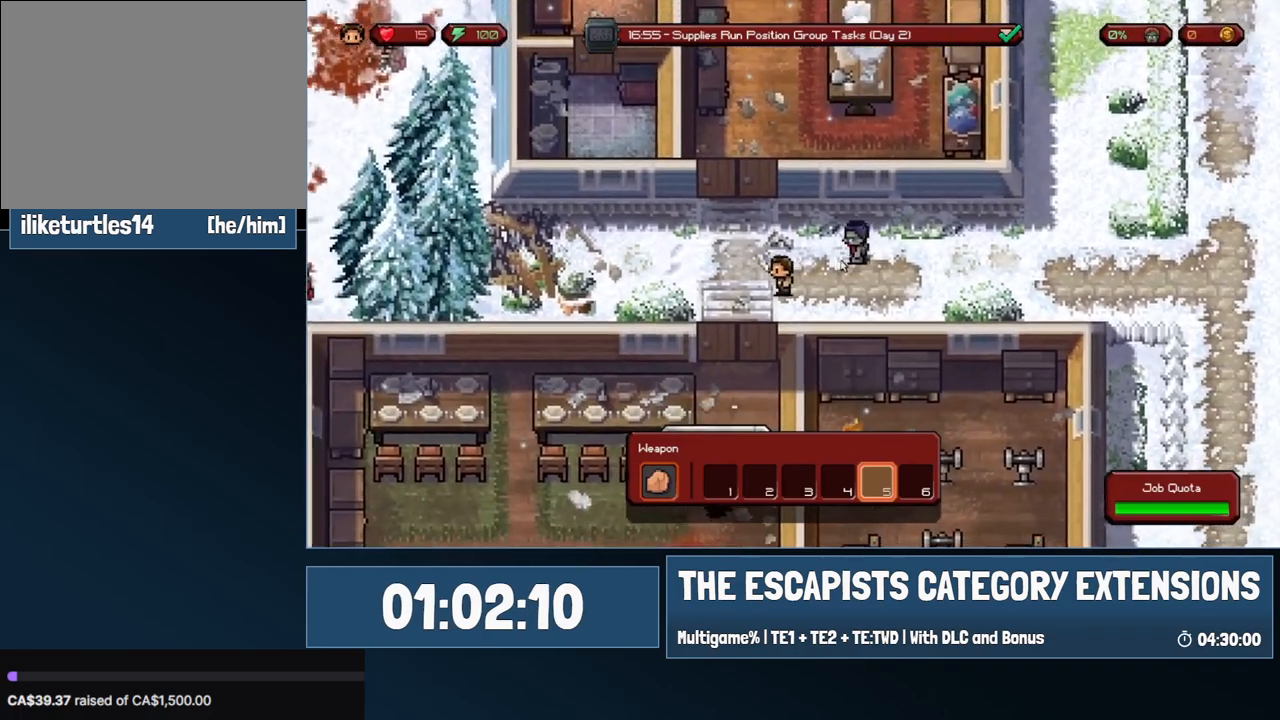
{"keys": [], "mouse": [], "events": [[500, "a", "up"]]}
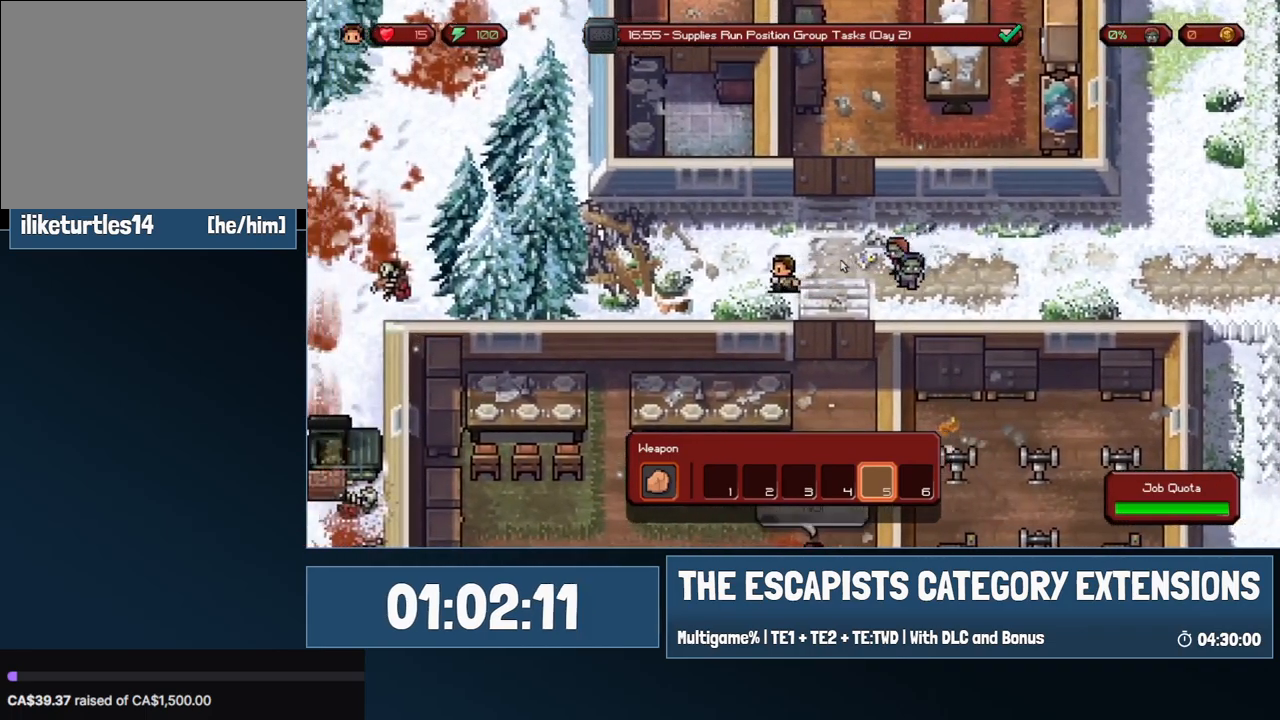
{"keys": ["d"], "mouse": [], "events": [[50, "d", "down"]]}
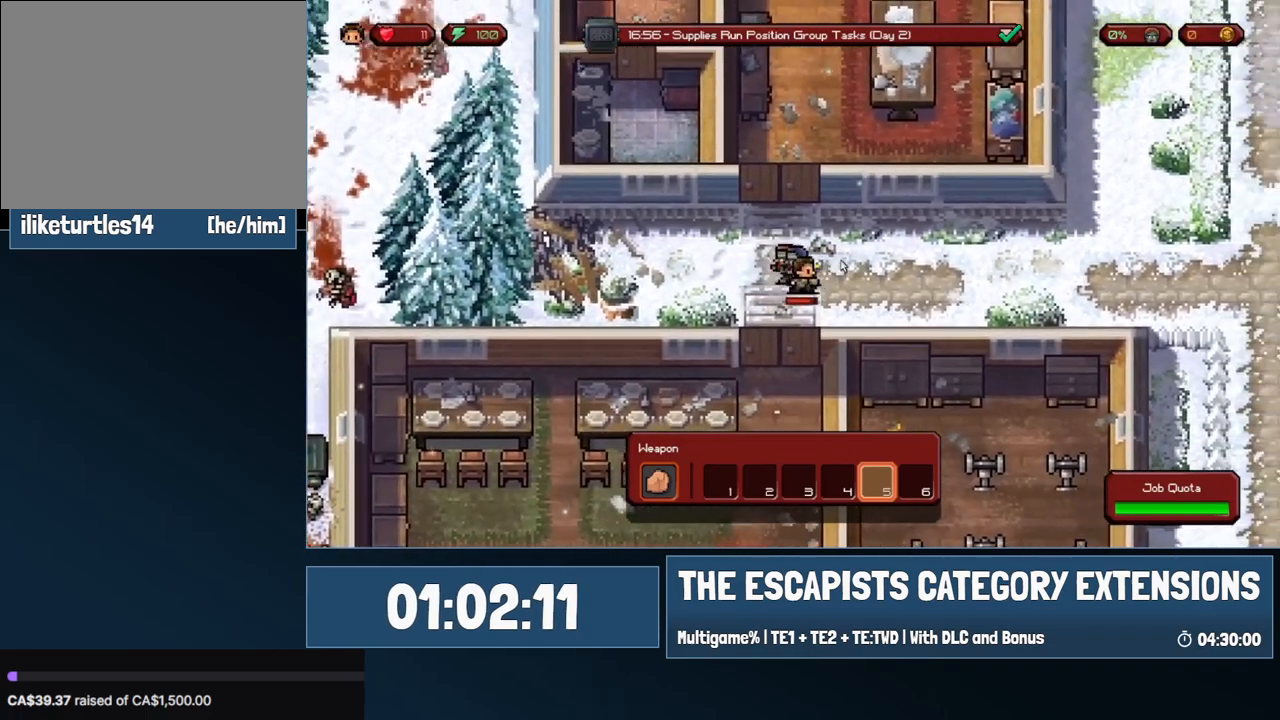
{"keys": ["d"], "mouse": [], "events": []}
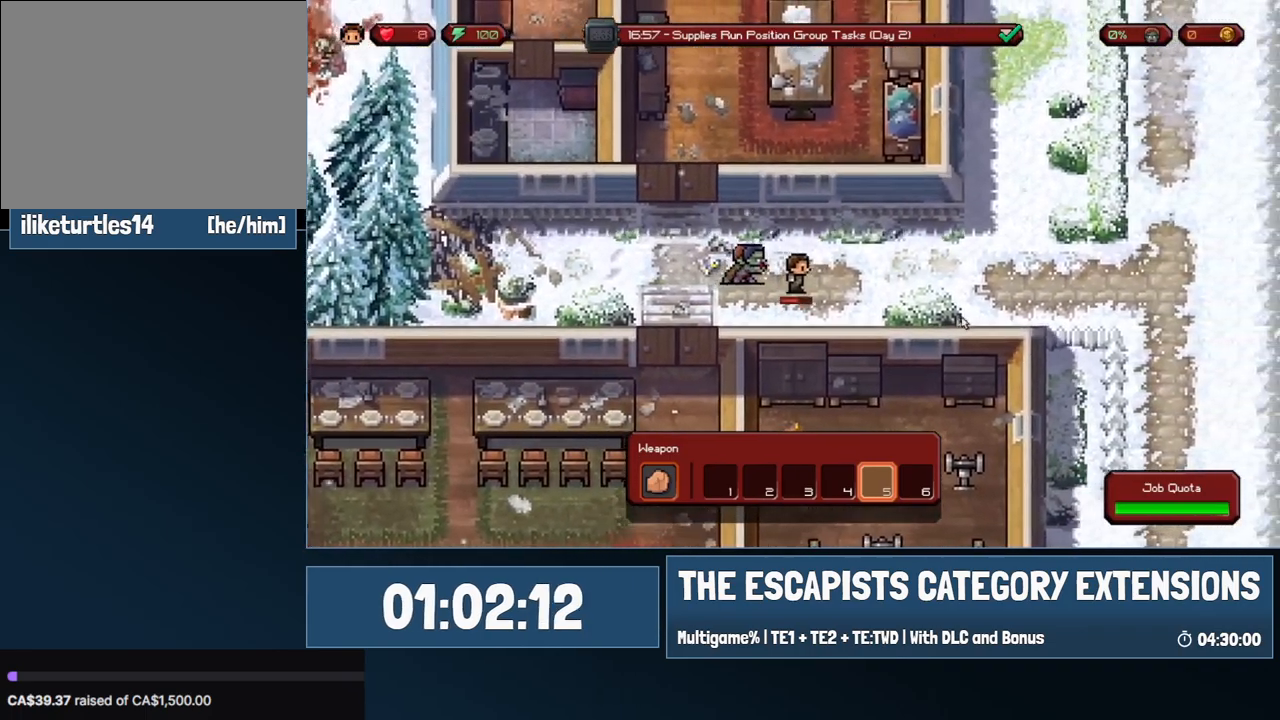
{"keys": ["d"], "mouse": [], "events": []}